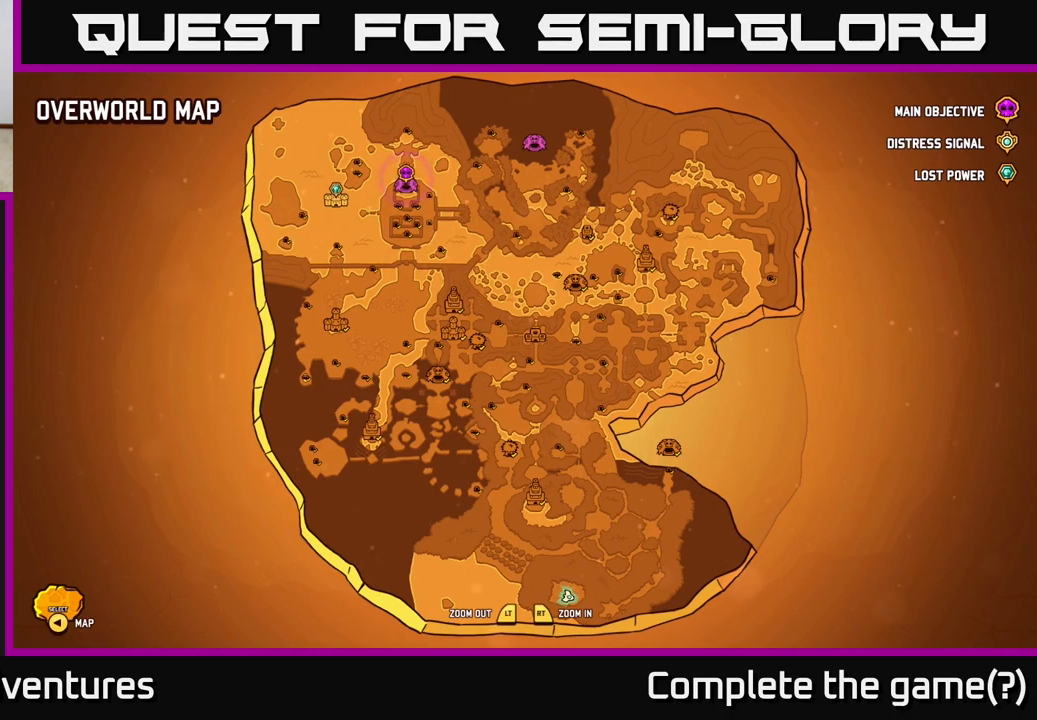
Gameplay with a controller (Xbox layout); each line is a JSON object with the inputs held at the frame after it. "events" lists button and stick changes between this image and that frame as [ms after this image, input, new state], when the widget could be followed in between.
{"buttons": [], "left_stick": "center", "right_stick": "center", "events": [[333, "SELECT", "down"], [400, "SELECT", "up"]]}
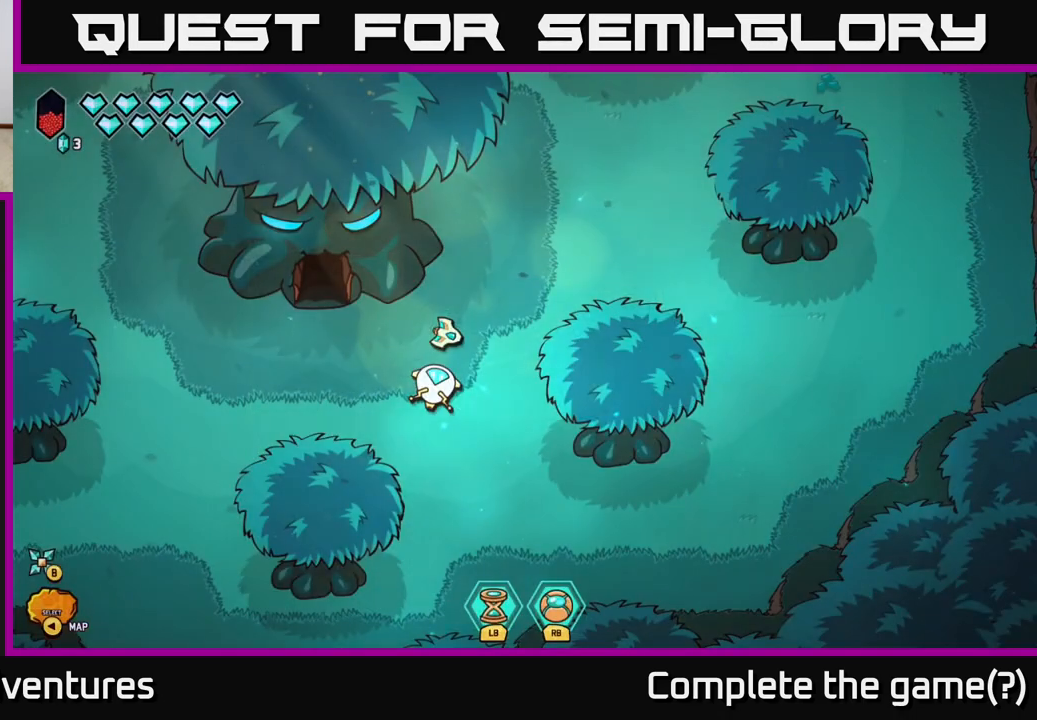
{"buttons": ["B"], "left_stick": "center", "right_stick": "center", "events": [[33, "B", "down"]]}
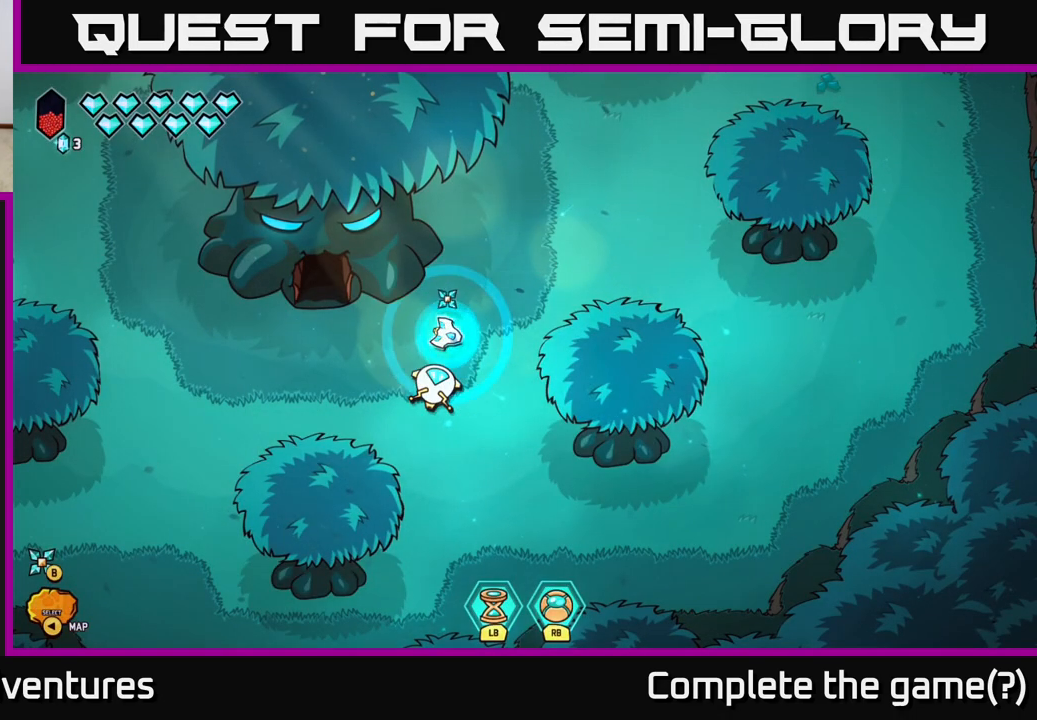
{"buttons": ["B"], "left_stick": "center", "right_stick": "center", "events": []}
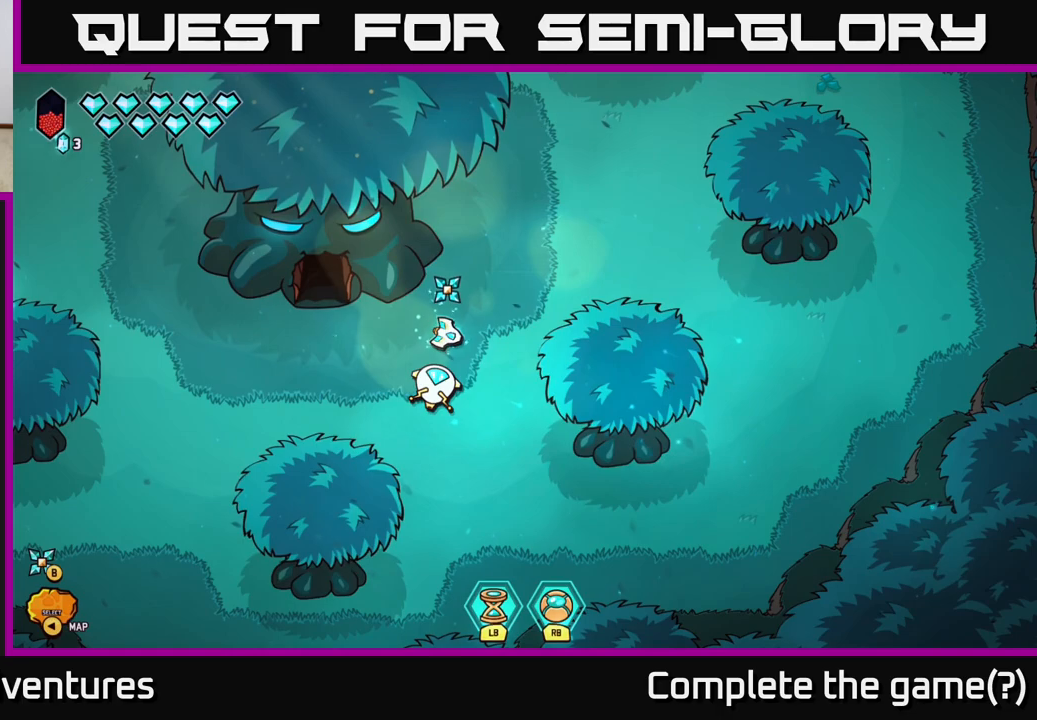
{"buttons": ["B"], "left_stick": "center", "right_stick": "center", "events": []}
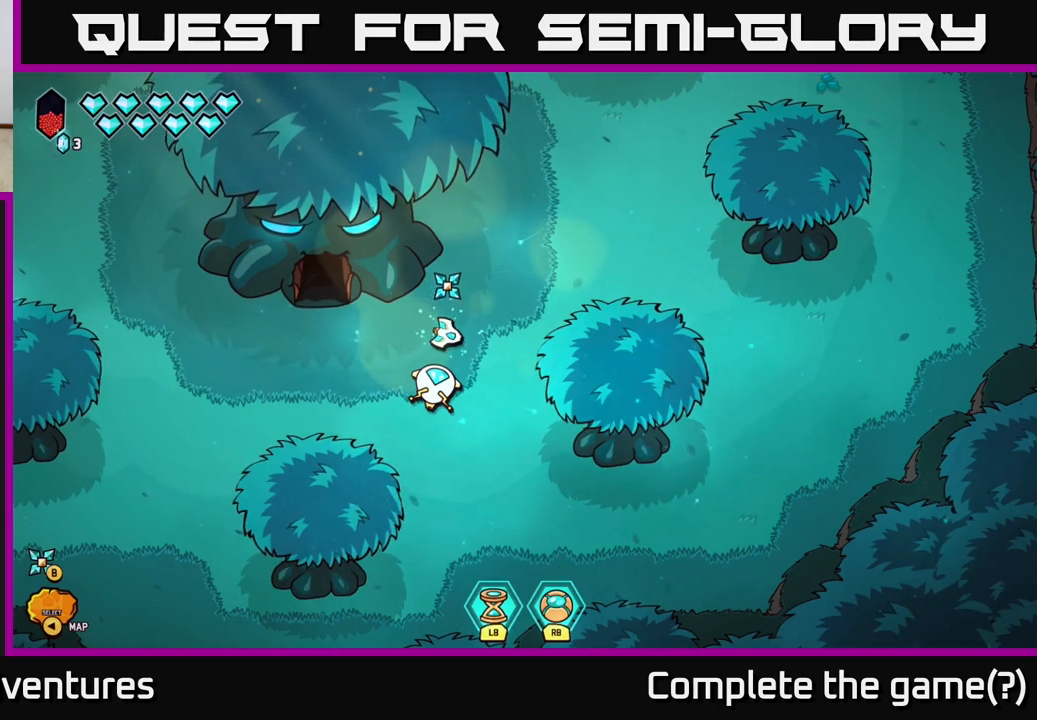
{"buttons": ["B"], "left_stick": "center", "right_stick": "center", "events": []}
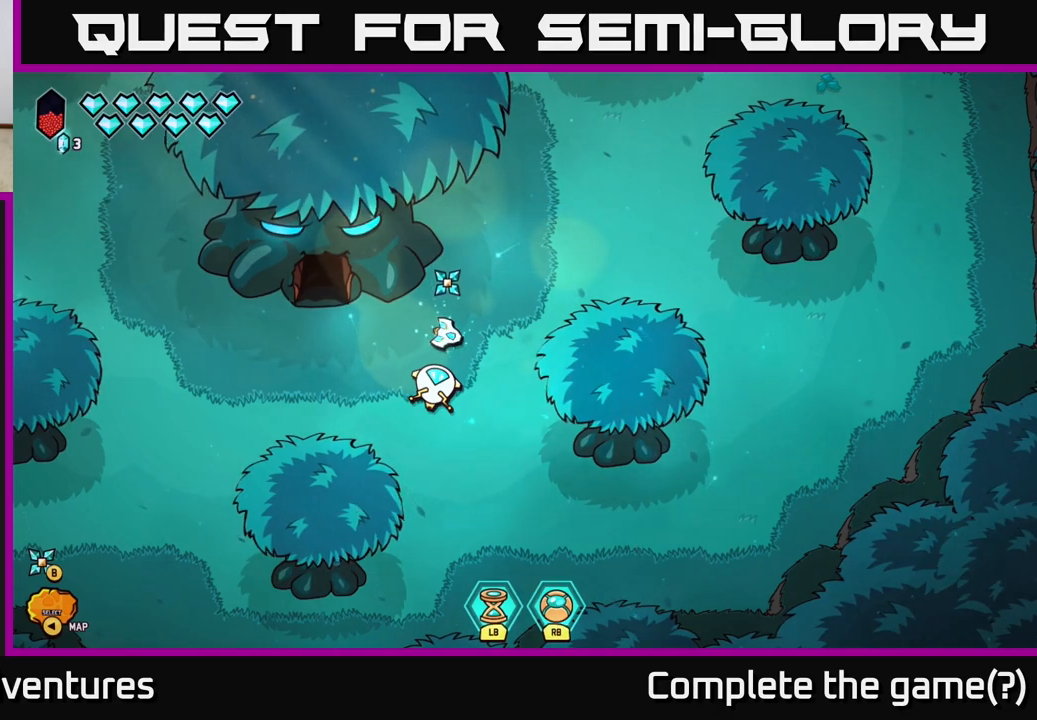
{"buttons": ["B"], "left_stick": "center", "right_stick": "center", "events": []}
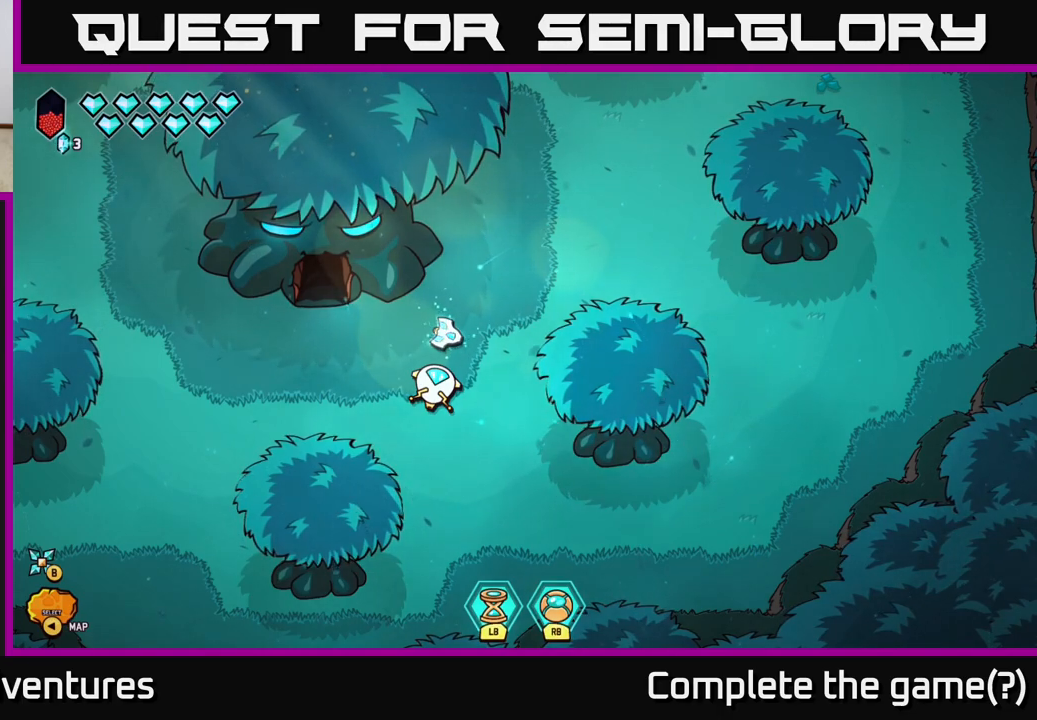
{"buttons": ["B"], "left_stick": "center", "right_stick": "center", "events": []}
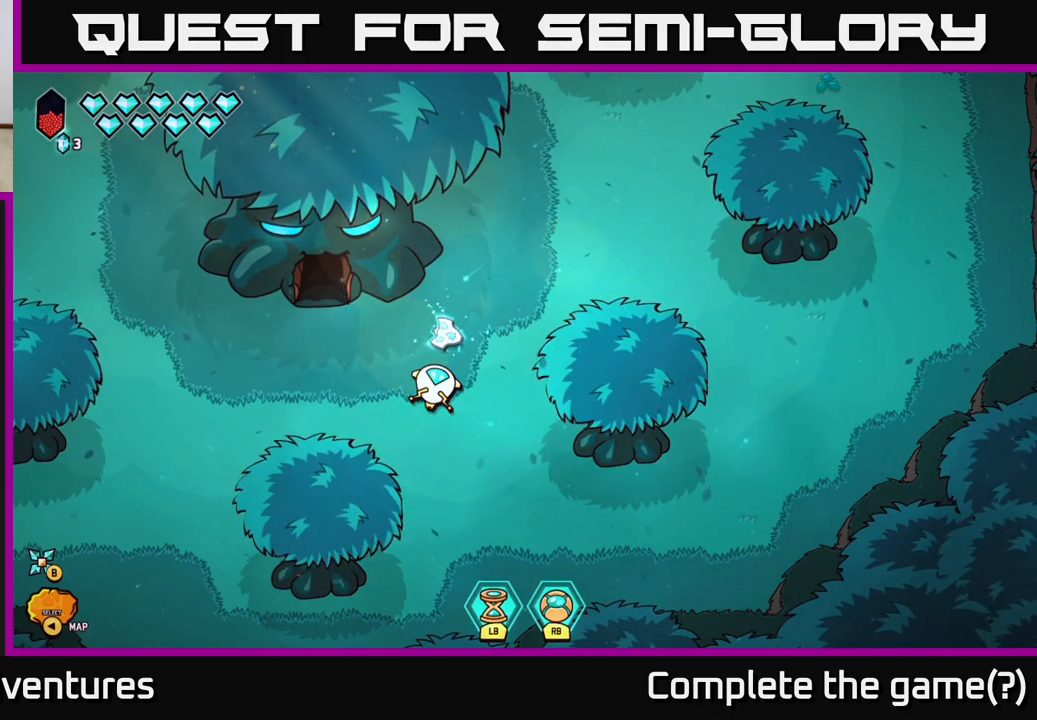
{"buttons": ["B"], "left_stick": "center", "right_stick": "center", "events": []}
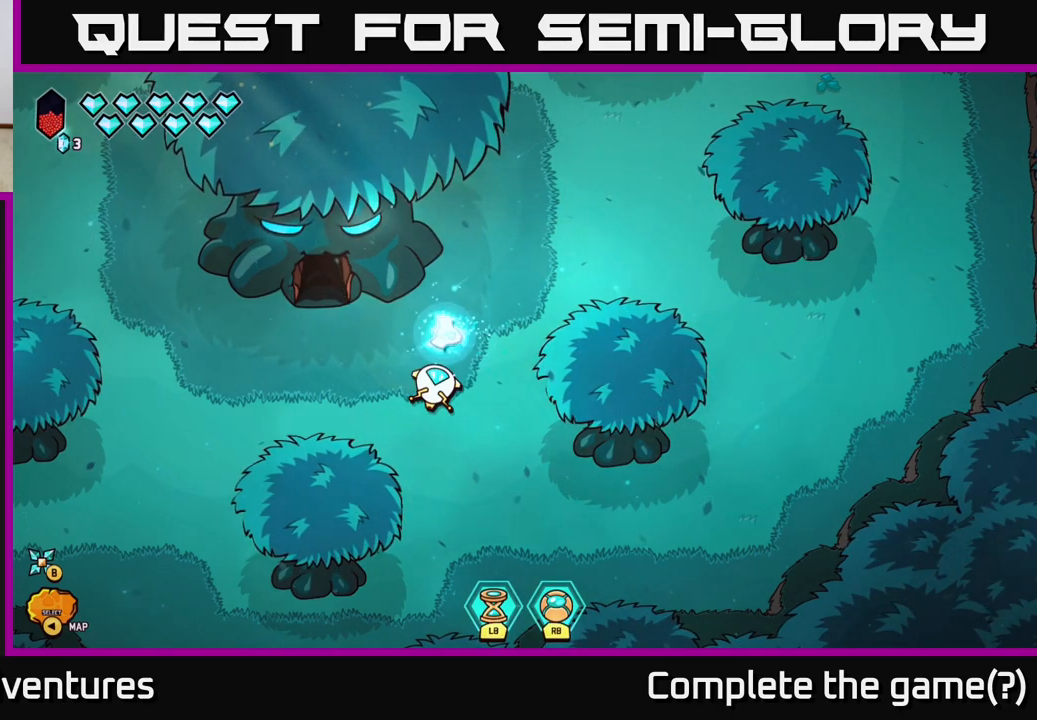
{"buttons": ["B"], "left_stick": "center", "right_stick": "center", "events": []}
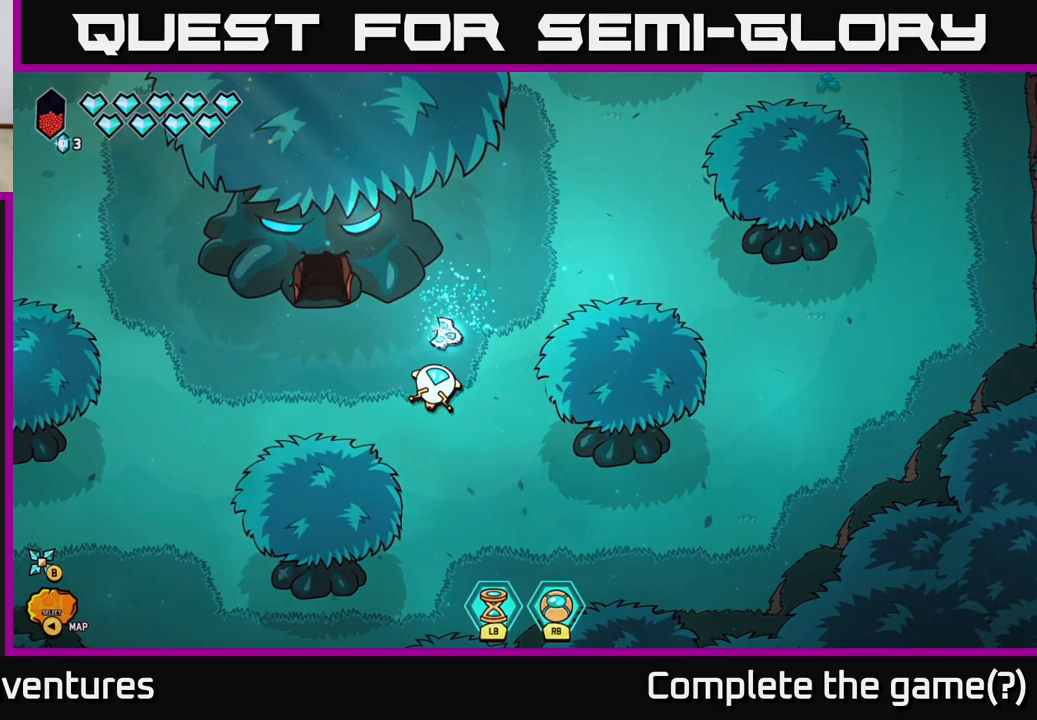
{"buttons": ["B"], "left_stick": "center", "right_stick": "center", "events": []}
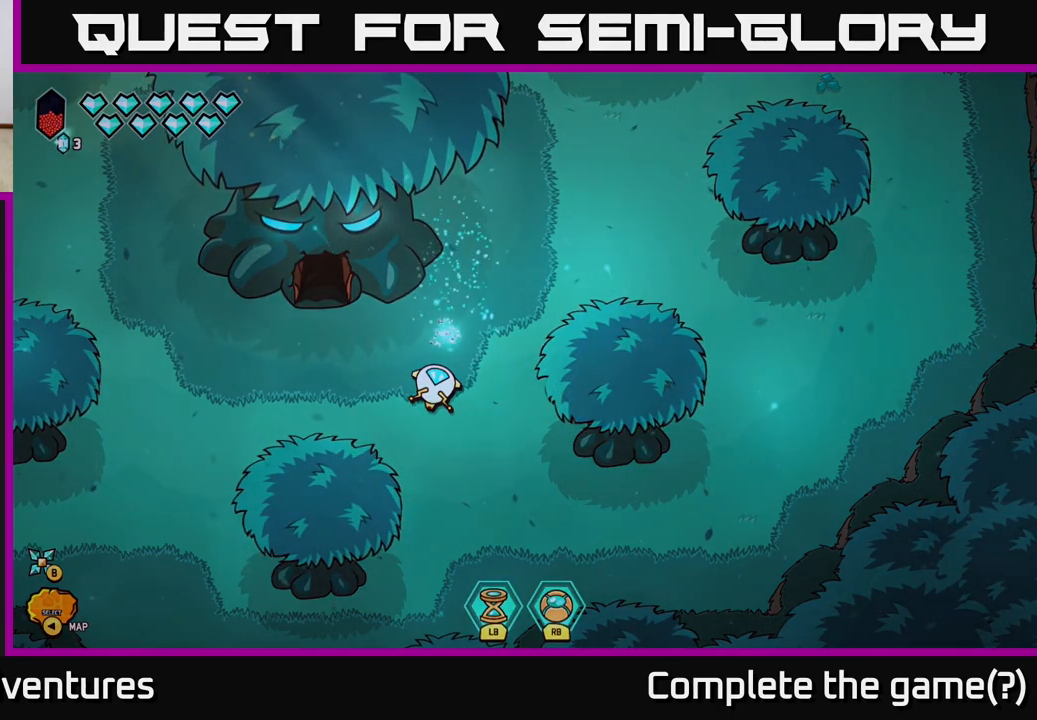
{"buttons": ["B"], "left_stick": "center", "right_stick": "center", "events": []}
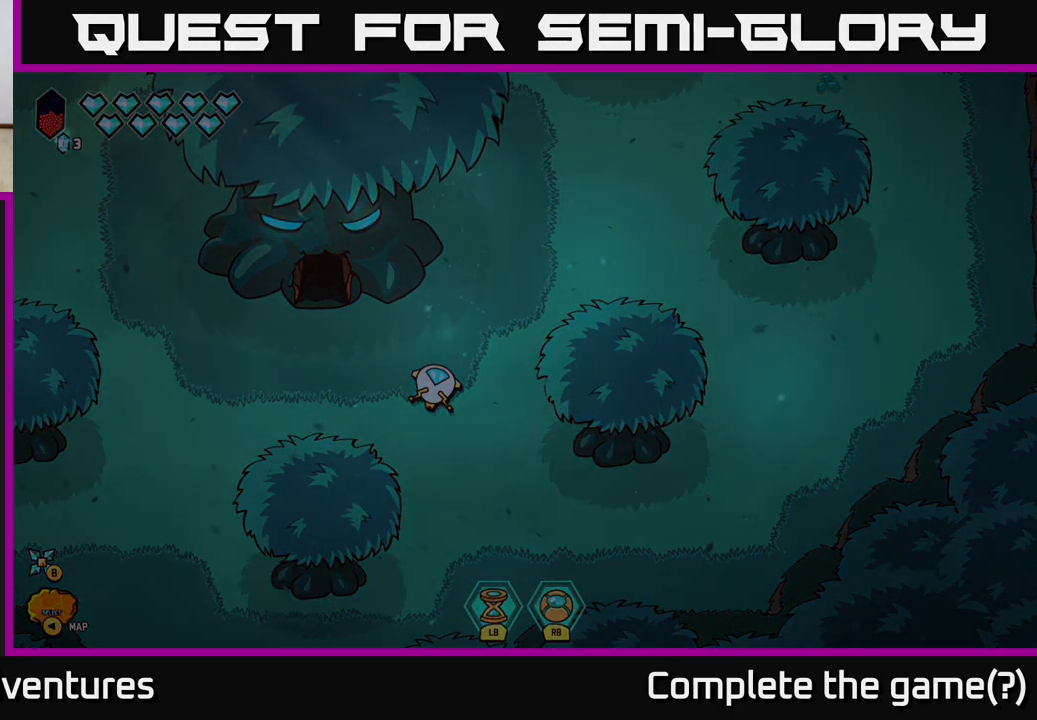
{"buttons": [], "left_stick": "center", "right_stick": "center", "events": [[167, "B", "up"]]}
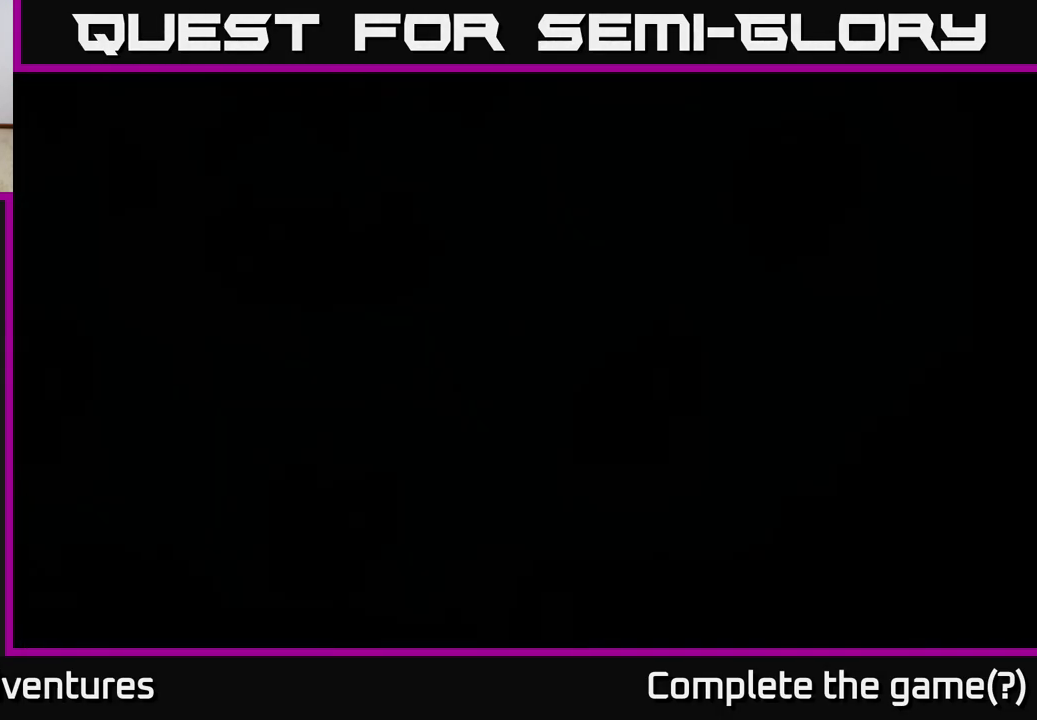
{"buttons": [], "left_stick": "center", "right_stick": "center", "events": []}
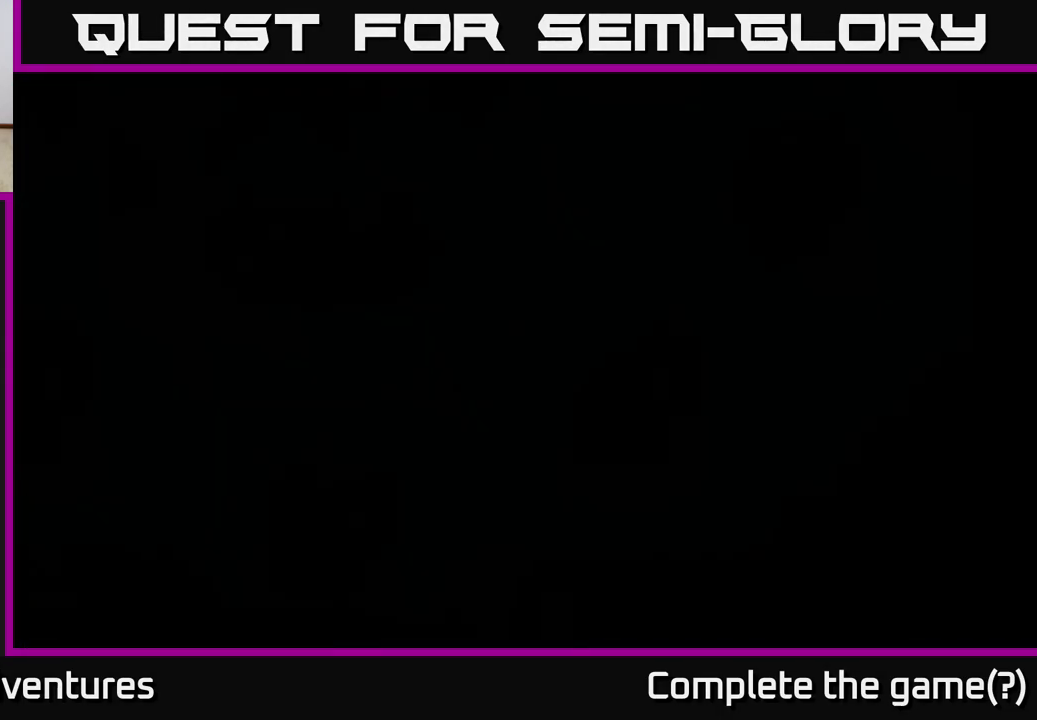
{"buttons": [], "left_stick": "center", "right_stick": "center", "events": []}
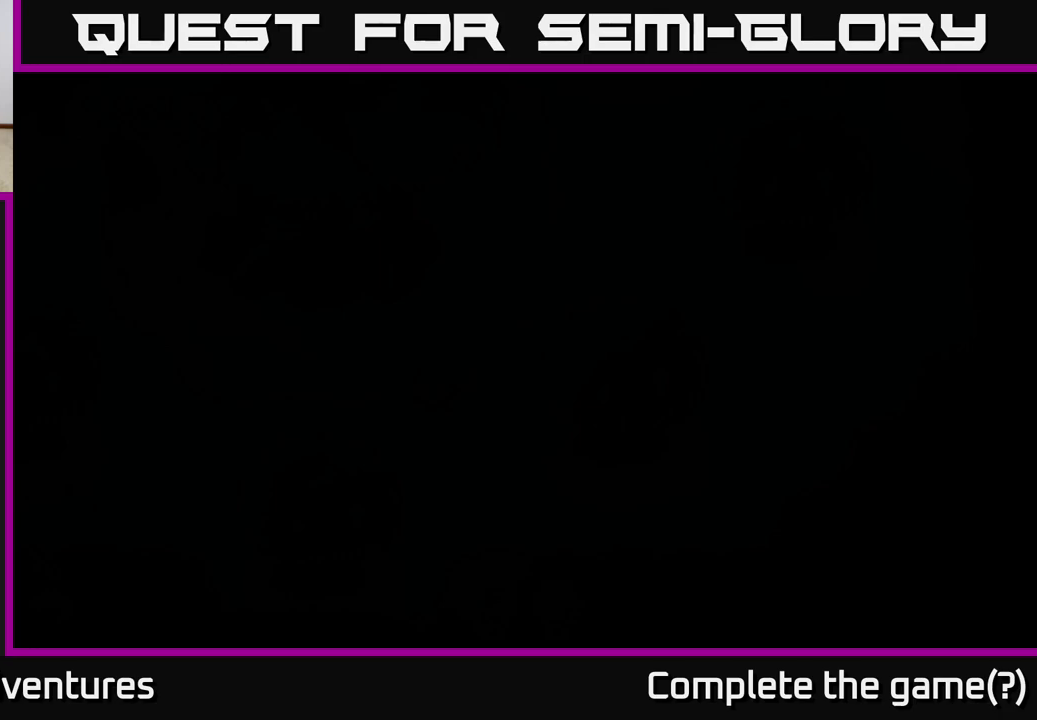
{"buttons": [], "left_stick": "center", "right_stick": "center", "events": []}
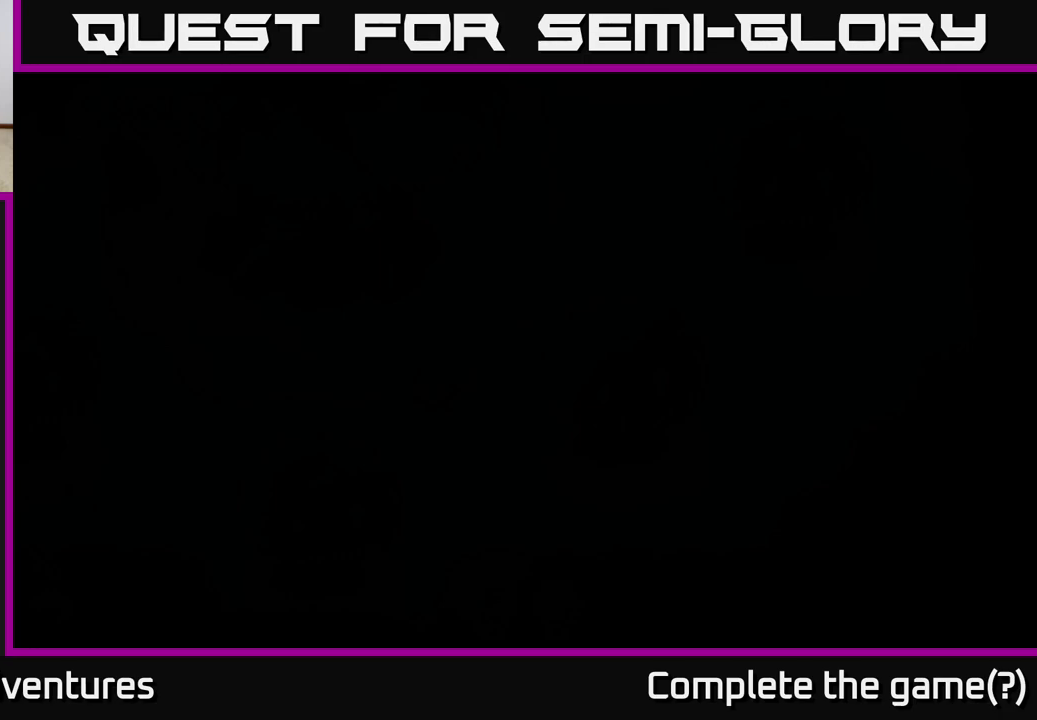
{"buttons": [], "left_stick": "center", "right_stick": "center", "events": []}
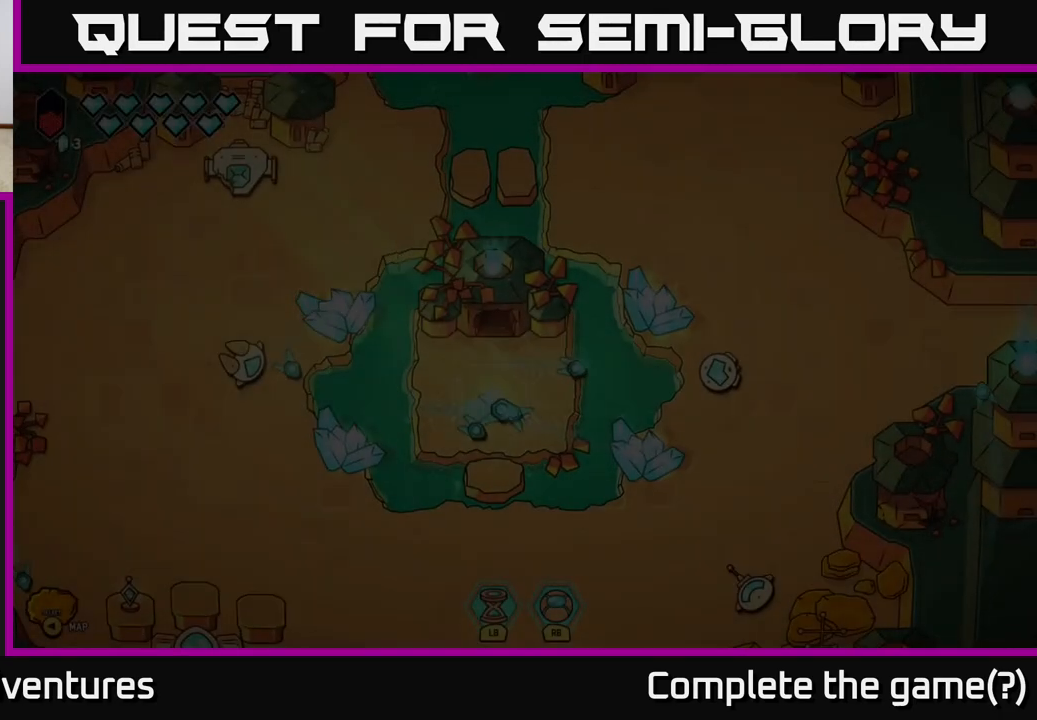
{"buttons": [], "left_stick": "center", "right_stick": "center", "events": []}
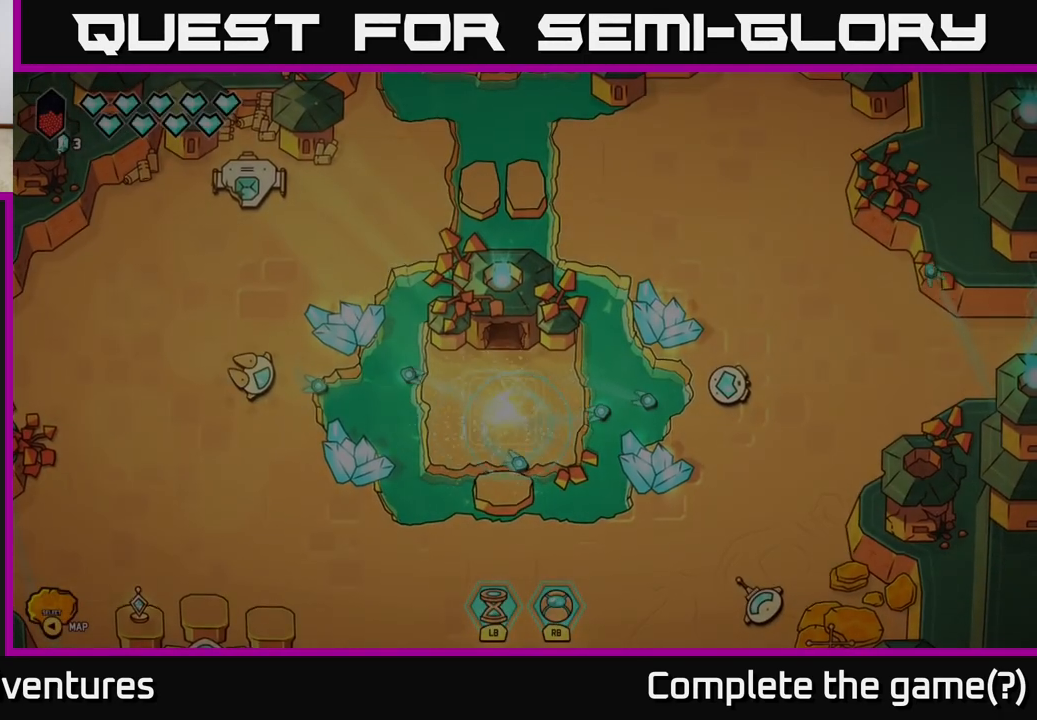
{"buttons": [], "left_stick": "center", "right_stick": "center", "events": []}
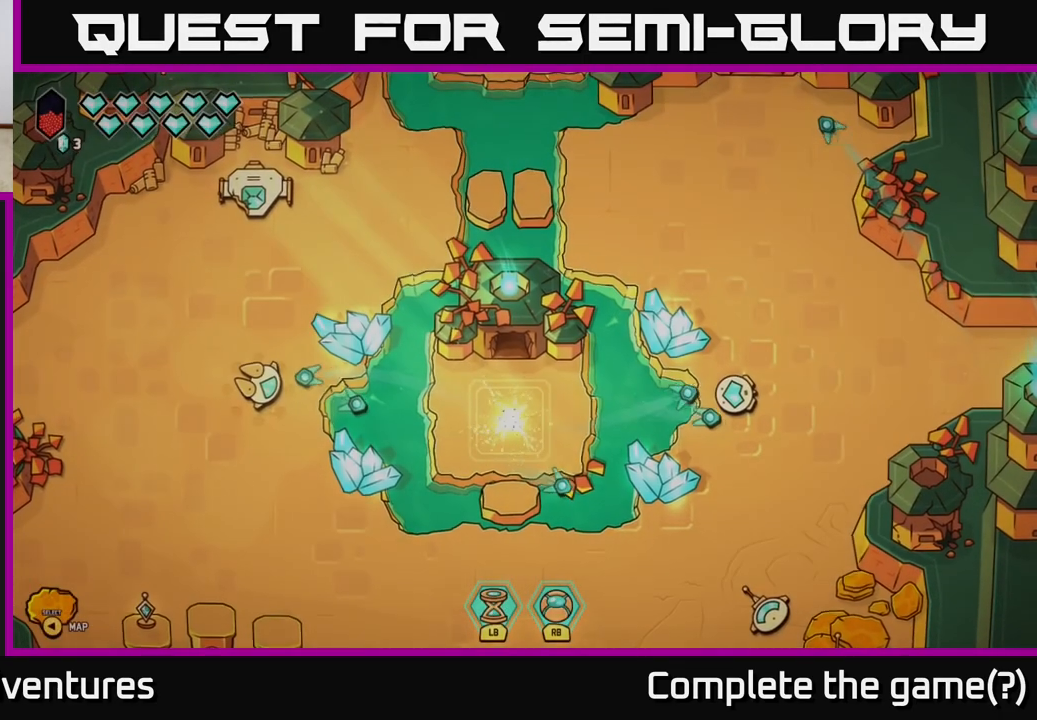
{"buttons": [], "left_stick": "up-right", "right_stick": "center", "events": [[267, "left_stick", "up-right"]]}
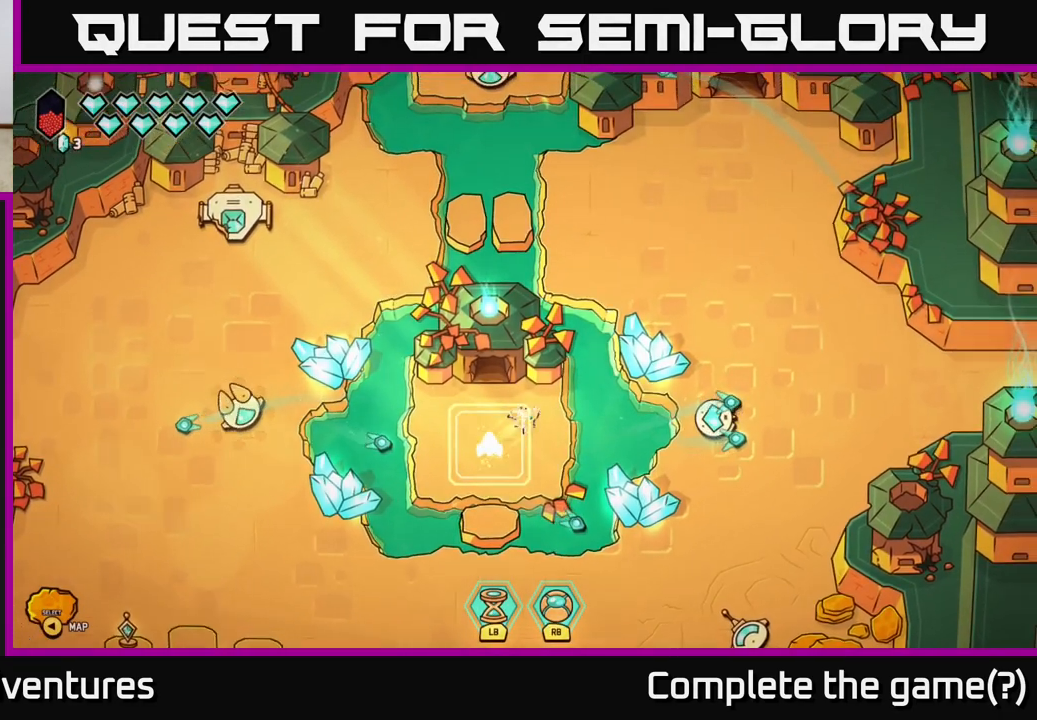
{"buttons": [], "left_stick": "right", "right_stick": "center", "events": [[133, "left_stick", "right"]]}
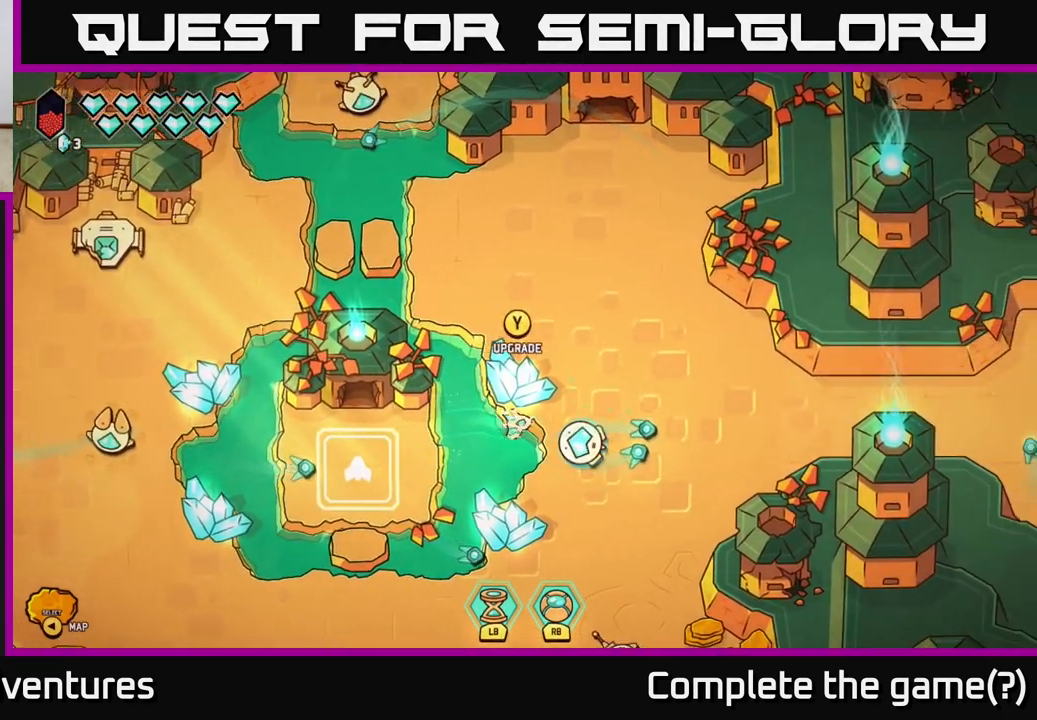
{"buttons": [], "left_stick": "right", "right_stick": "center", "events": [[83, "left_stick", "up-right"], [350, "left_stick", "right"]]}
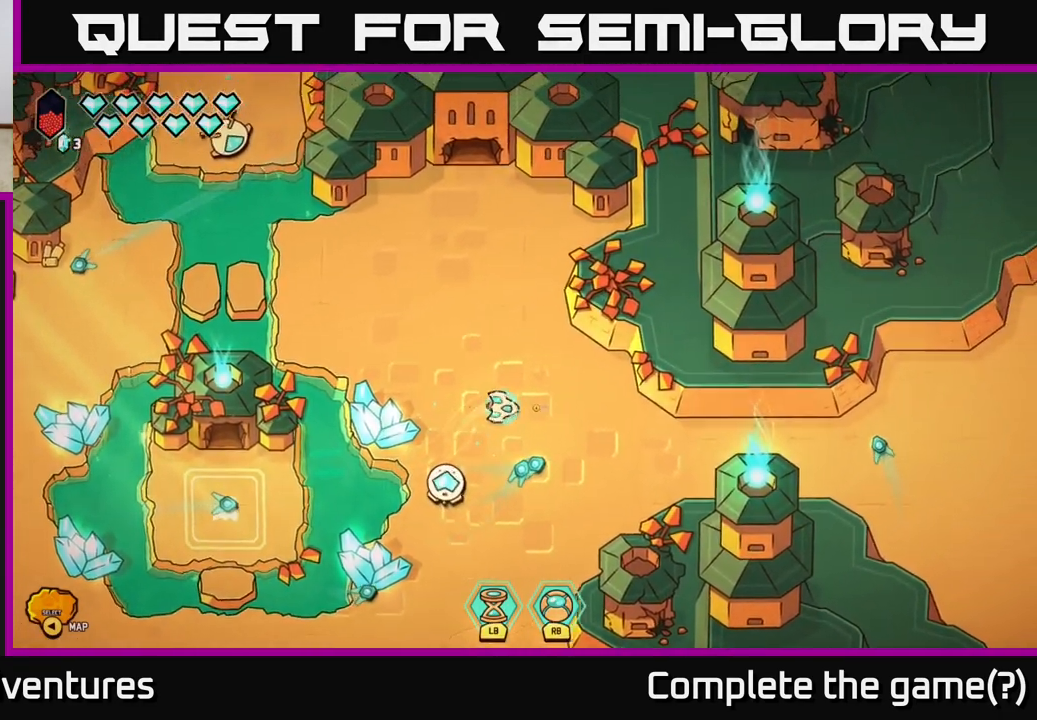
{"buttons": ["L2"], "left_stick": "right", "right_stick": "center", "events": [[167, "L2", "down"]]}
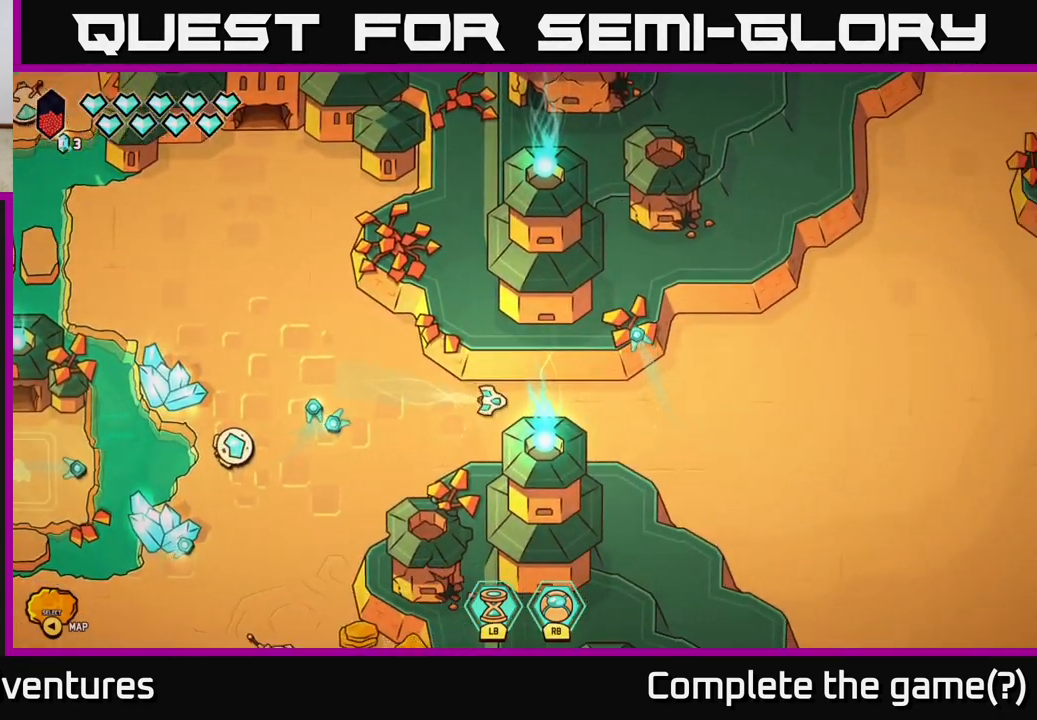
{"buttons": ["L2"], "left_stick": "right", "right_stick": "center", "events": []}
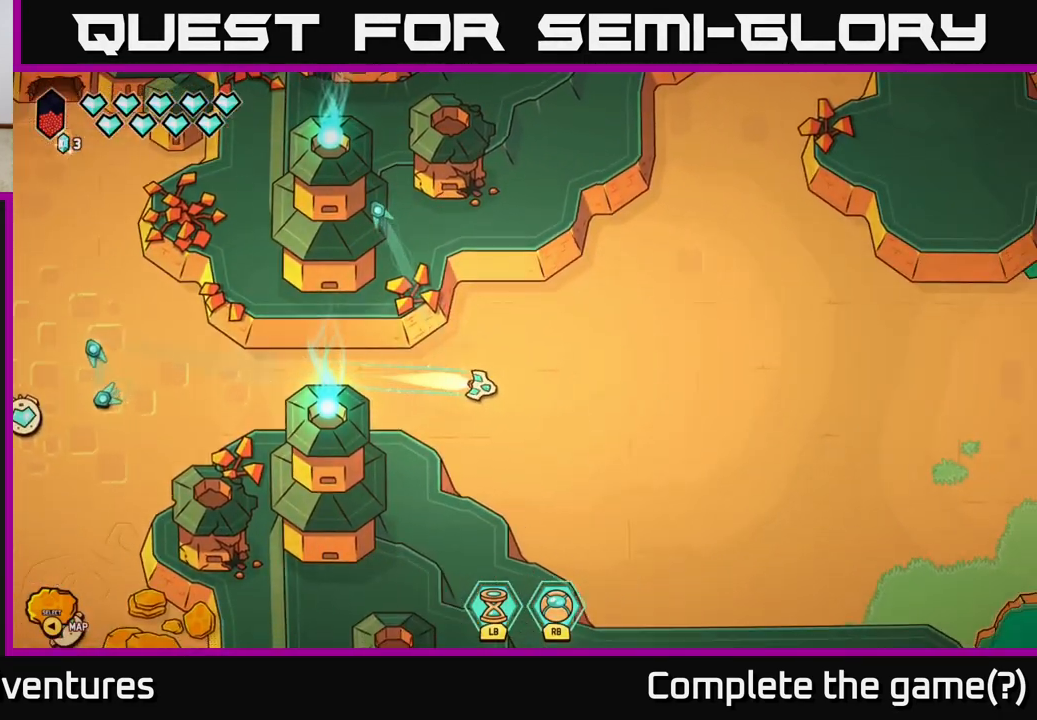
{"buttons": ["L2"], "left_stick": "right", "right_stick": "center", "events": []}
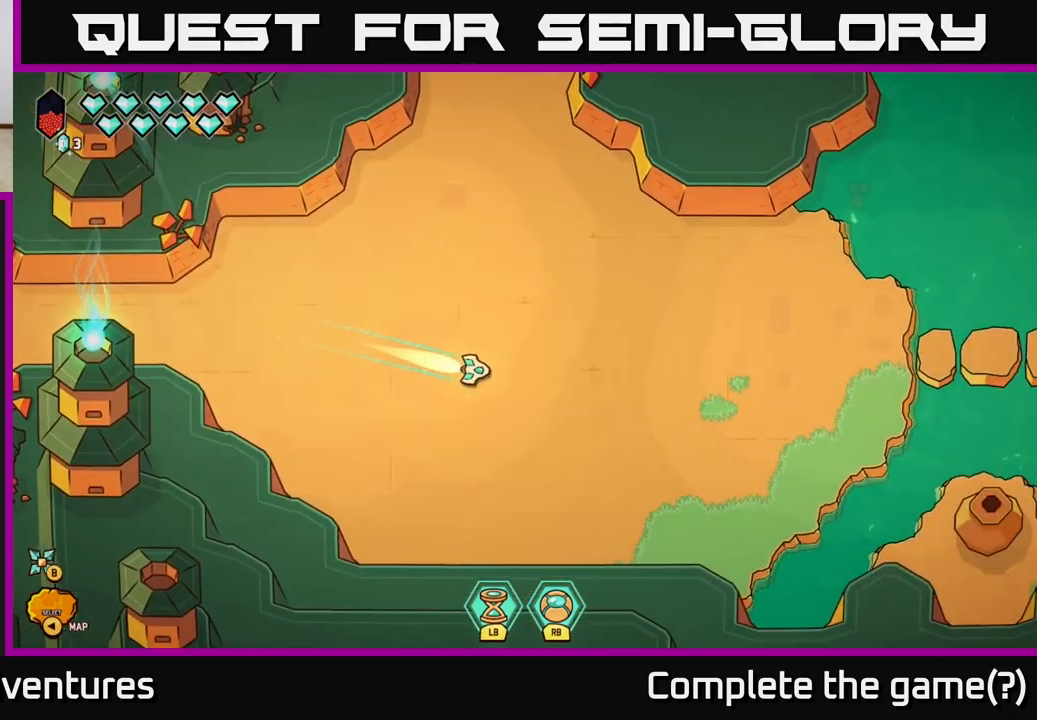
{"buttons": ["L2"], "left_stick": "right", "right_stick": "center", "events": []}
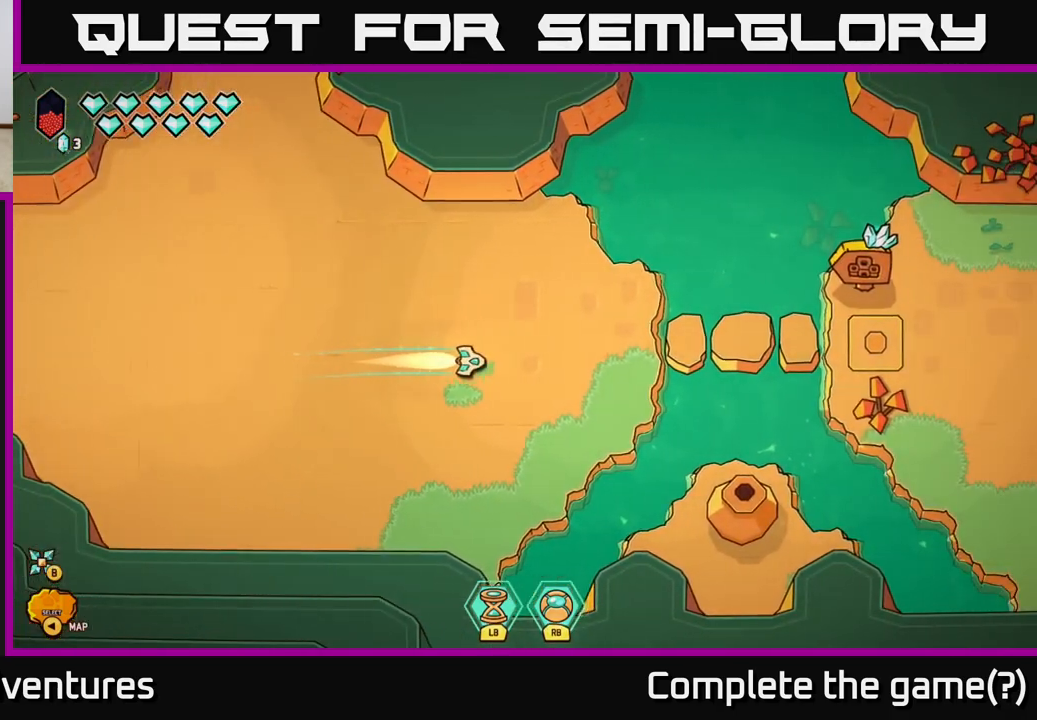
{"buttons": [], "left_stick": "center", "right_stick": "down-right", "events": [[100, "right_stick", "down-right"], [217, "L2", "up"], [283, "left_stick", "up"], [350, "left_stick", "left"], [467, "left_stick", "center"]]}
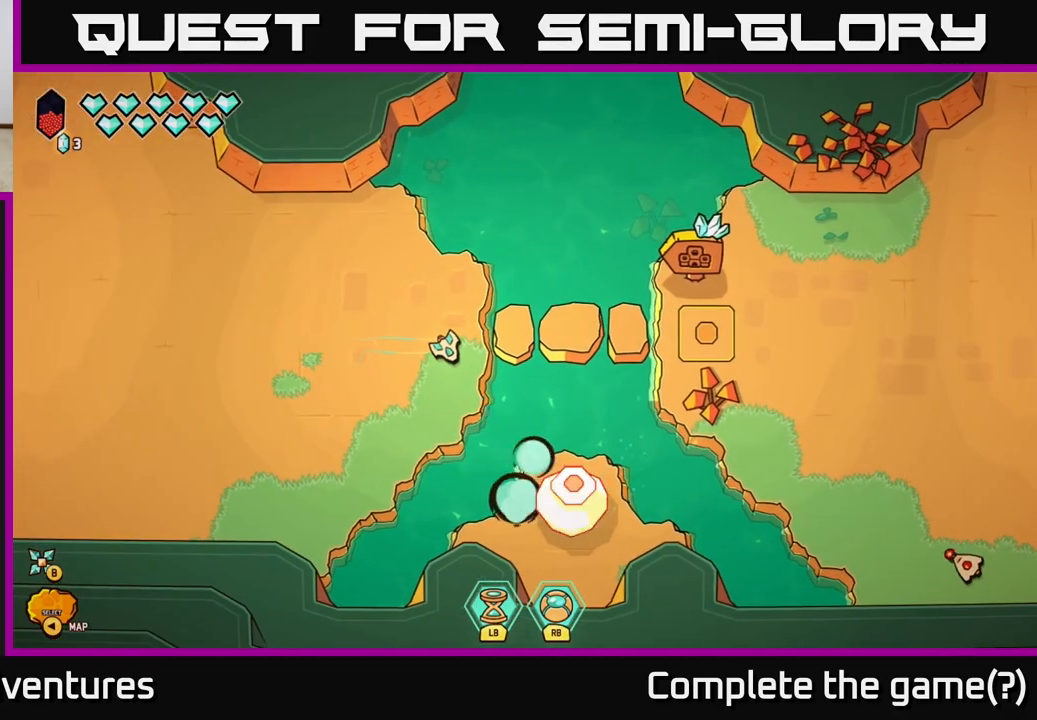
{"buttons": [], "left_stick": "center", "right_stick": "down-right", "events": []}
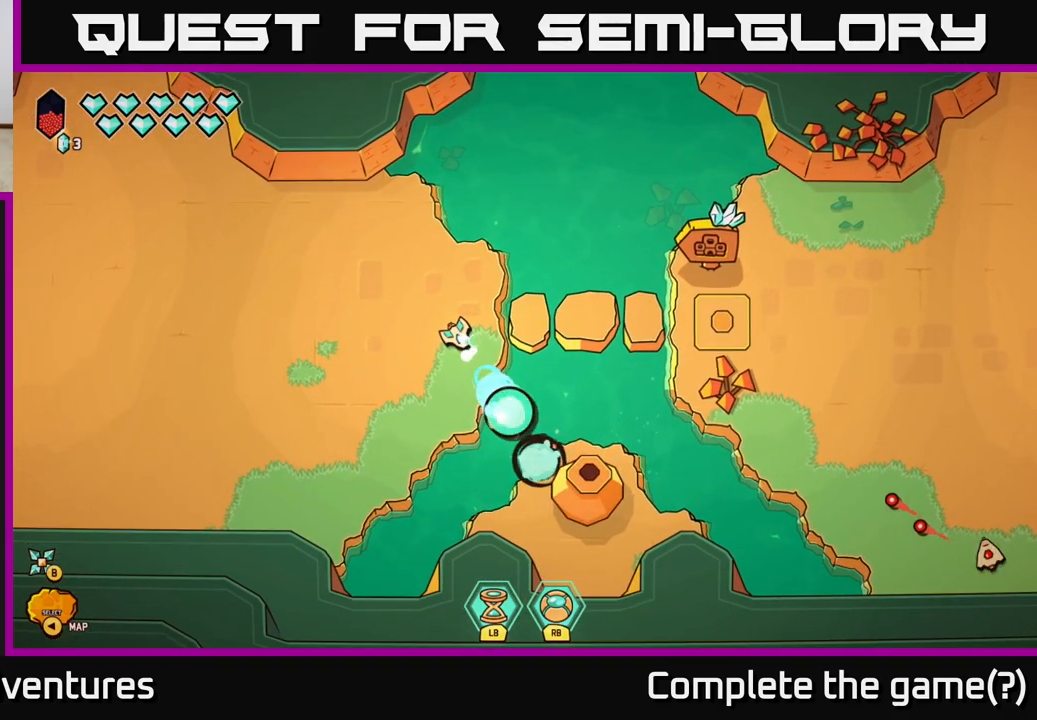
{"buttons": [], "left_stick": "center", "right_stick": "down-right", "events": []}
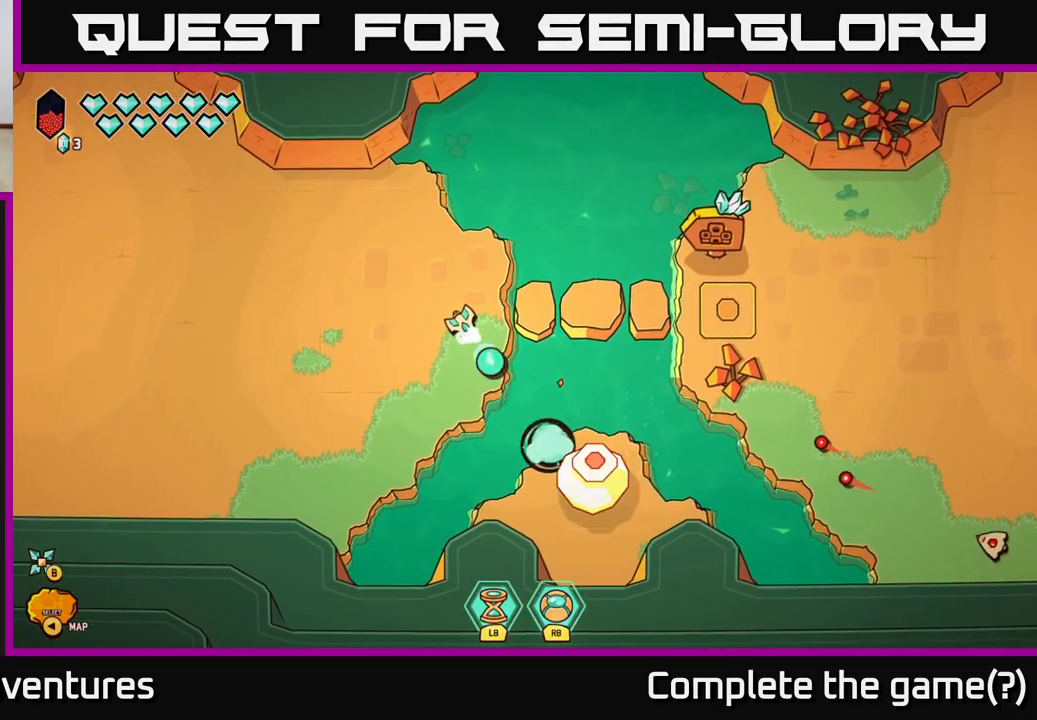
{"buttons": [], "left_stick": "center", "right_stick": "down-right", "events": []}
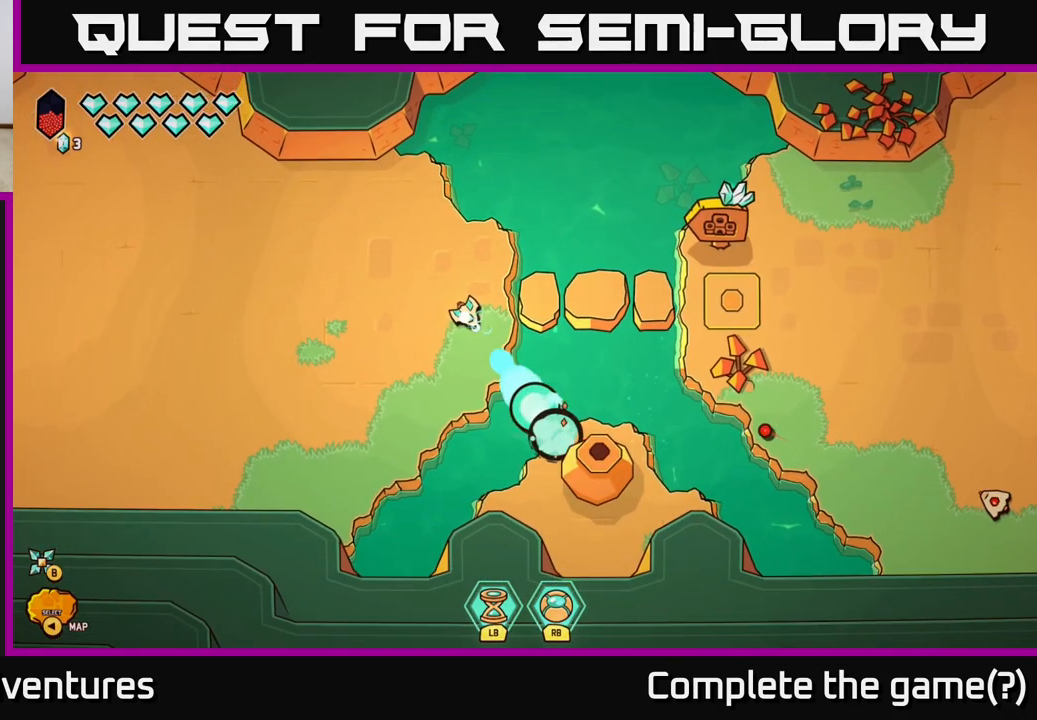
{"buttons": [], "left_stick": "right", "right_stick": "down-right", "events": [[483, "left_stick", "right"]]}
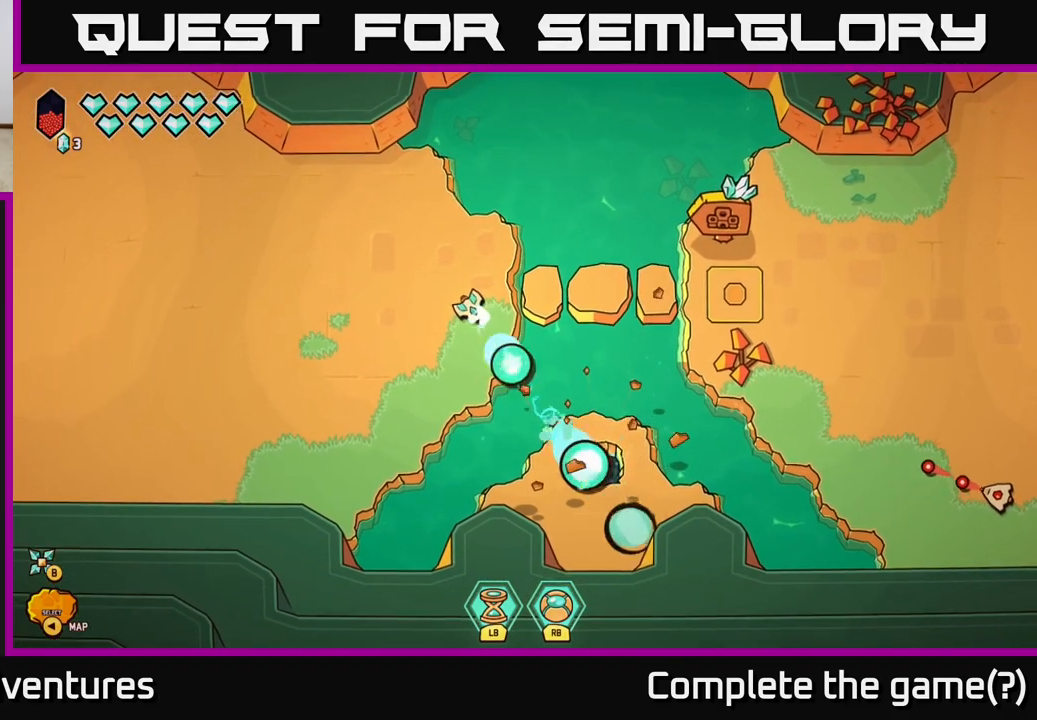
{"buttons": [], "left_stick": "right", "right_stick": "center", "events": [[17, "left_stick", "down-right"], [50, "right_stick", "center"], [233, "left_stick", "right"]]}